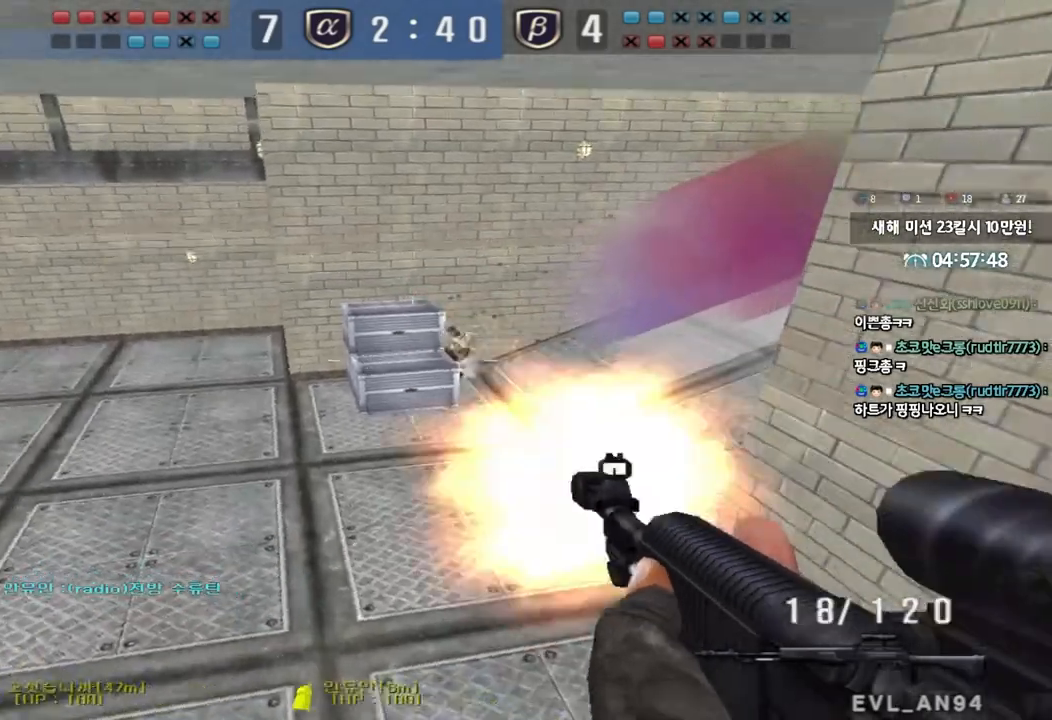
Gameplay with keyboard; each line is a JSON object with the keys held at the frame after it. "events" lists presses ("down") and releases ("up") of "a", "ctrl", "d", "e", "f", "q", "r", "s", "shift", "space", "tab" and "w" between this image and that frame as [ms after this image, input, new state], when the widget could be followed in between. No other keys are recorded. Mouse input is not recorded.
{"keys": ["ctrl"], "events": [[83, "ctrl", "up"], [183, "ctrl", "down"], [267, "ctrl", "up"], [483, "ctrl", "down"], [483, "d", "up"], [483, "w", "up"]]}
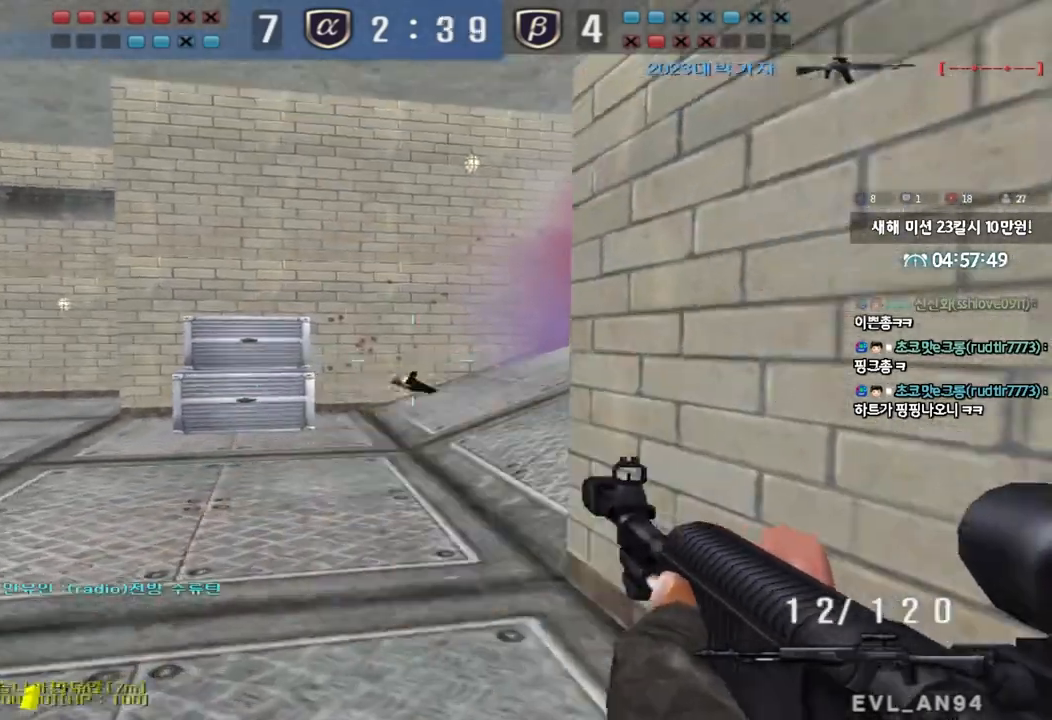
{"keys": ["a", "w"], "events": [[83, "a", "down"], [100, "w", "down"], [117, "ctrl", "up"], [350, "ctrl", "down"], [367, "a", "up"], [367, "w", "up"], [417, "ctrl", "up"], [433, "a", "down"], [433, "w", "down"]]}
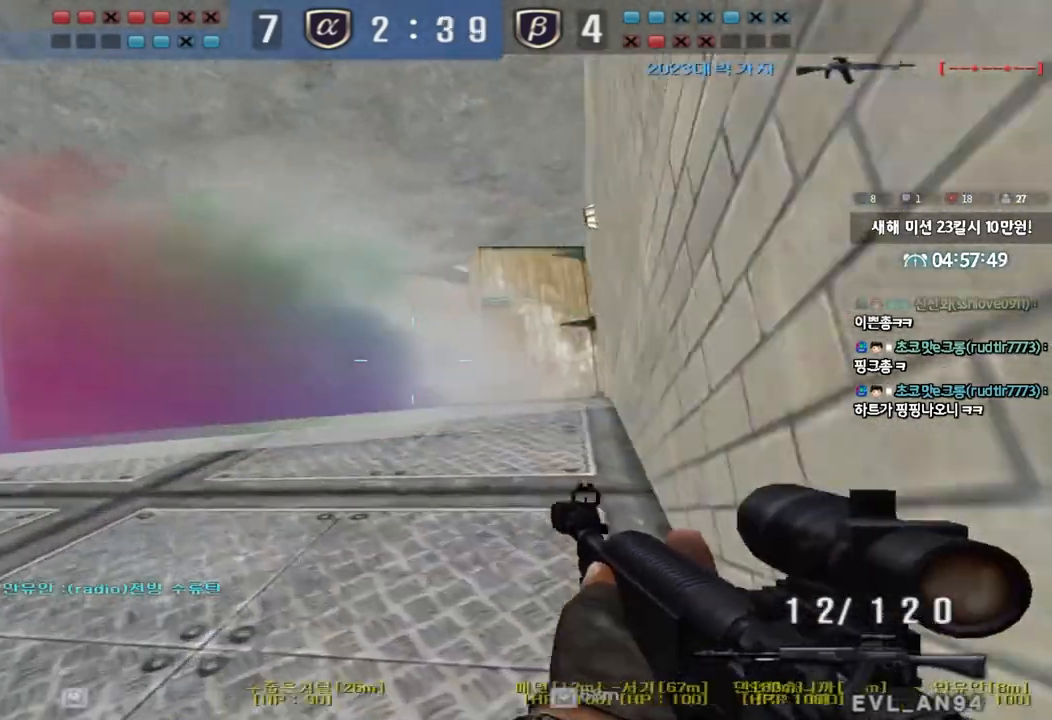
{"keys": ["d", "w"], "events": [[67, "ctrl", "down"], [67, "w", "up"], [83, "a", "up"], [133, "ctrl", "up"], [133, "w", "down"], [150, "d", "down"], [383, "ctrl", "down"], [400, "d", "up"], [417, "w", "up"], [467, "ctrl", "up"], [500, "d", "down"], [500, "w", "down"]]}
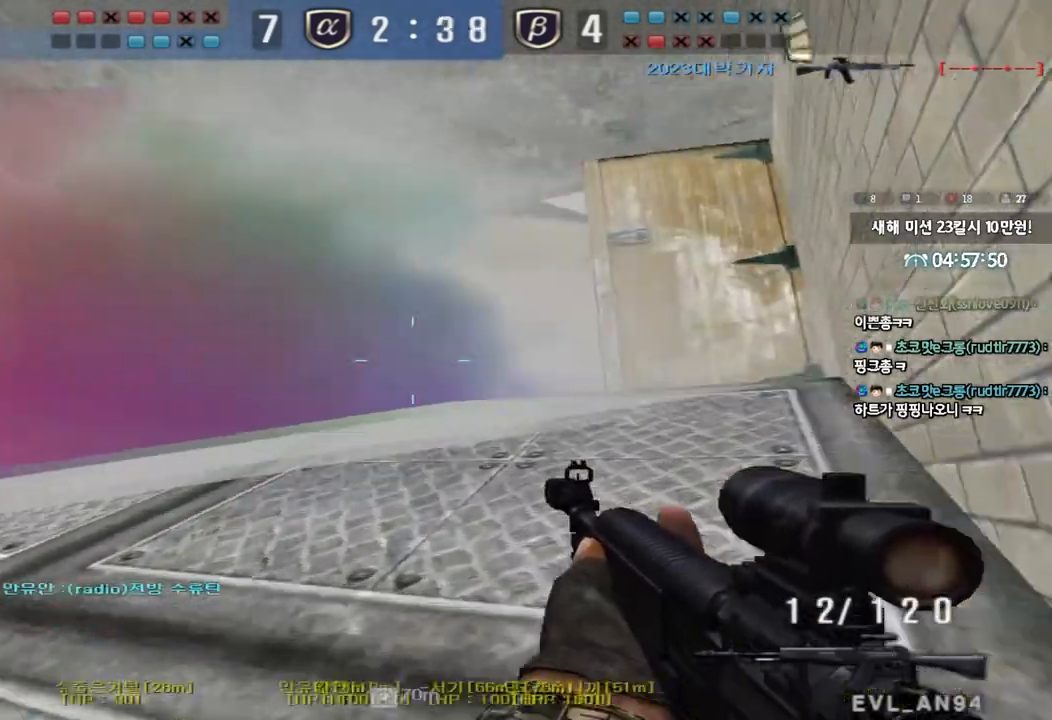
{"keys": [], "events": [[167, "ctrl", "down"], [183, "d", "up"], [200, "w", "up"], [250, "ctrl", "up"], [267, "w", "down"], [283, "d", "down"], [433, "ctrl", "down"], [433, "d", "up"], [450, "w", "up"], [500, "ctrl", "up"]]}
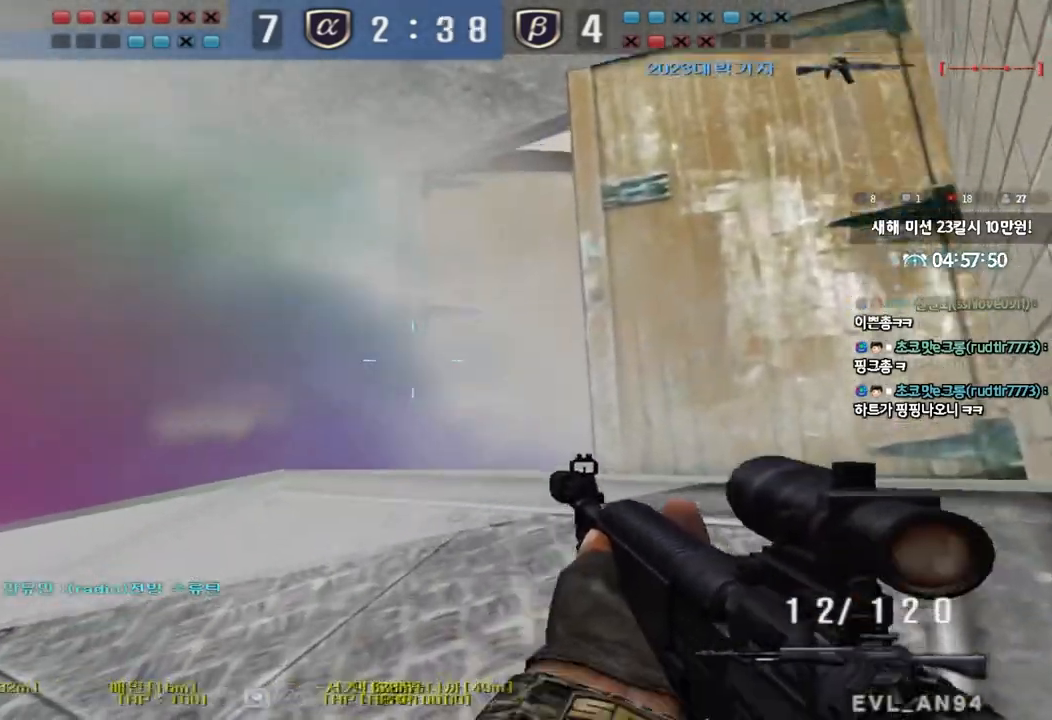
{"keys": ["a", "shift"], "events": [[17, "w", "down"], [33, "d", "down"], [100, "d", "up"], [117, "a", "down"], [150, "shift", "down"], [217, "shift", "up"], [317, "shift", "down"], [417, "w", "up"]]}
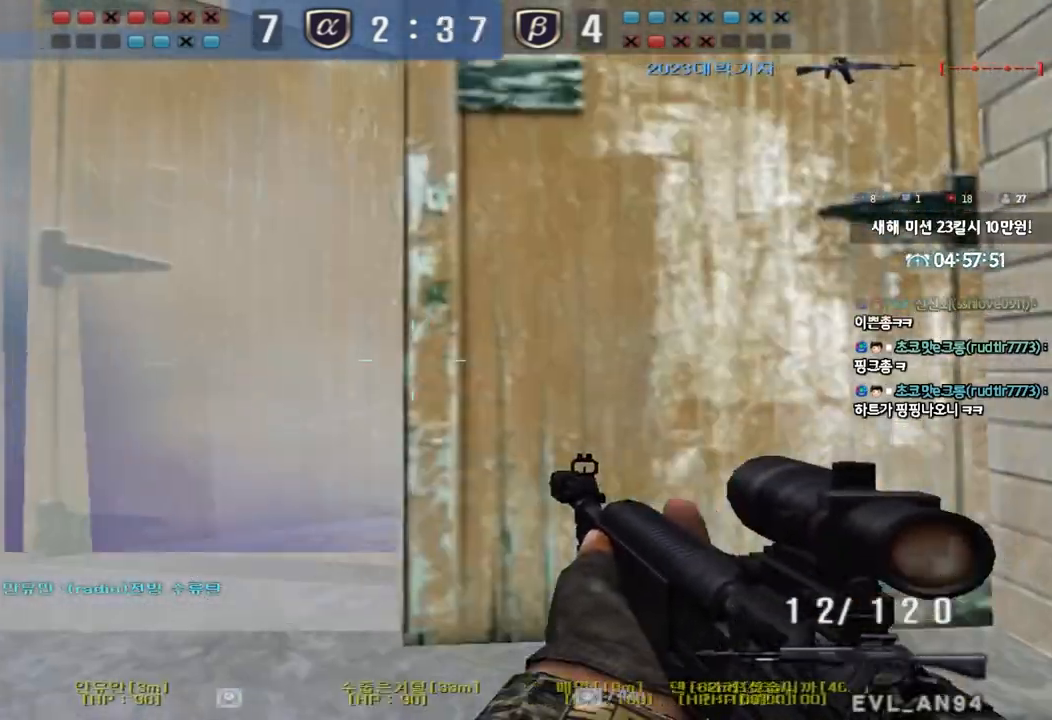
{"keys": ["shift"], "events": [[50, "s", "down"], [133, "s", "up"], [200, "a", "up"]]}
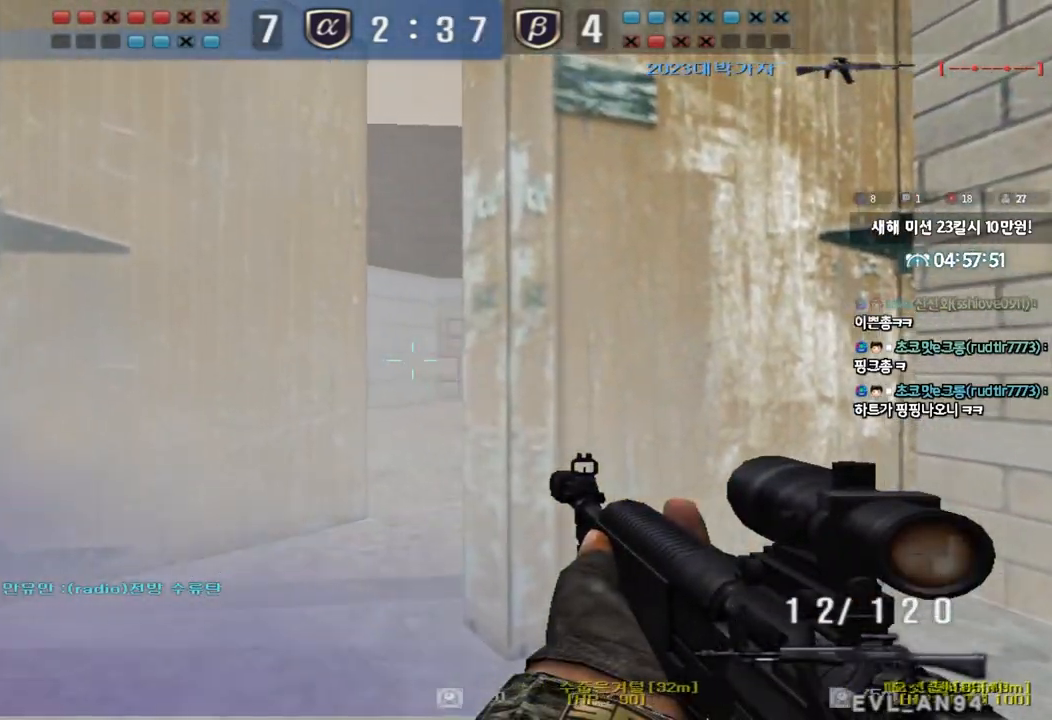
{"keys": ["shift"], "events": [[100, "d", "down"], [250, "d", "up"]]}
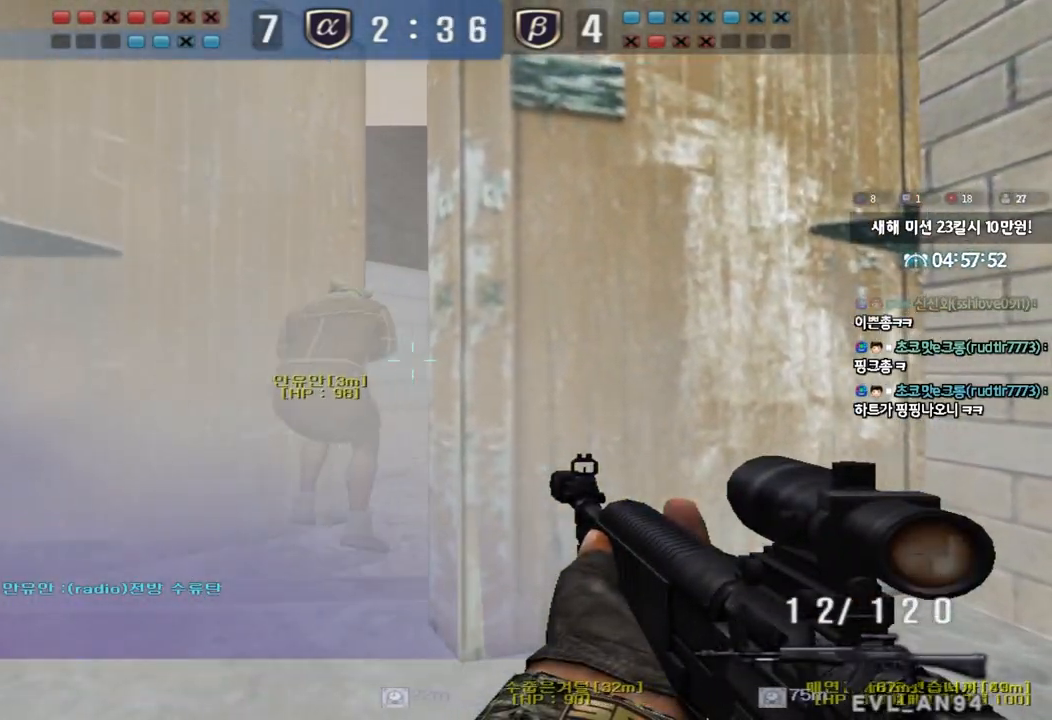
{"keys": ["a", "w"], "events": [[450, "a", "down"], [467, "w", "down"], [500, "shift", "up"]]}
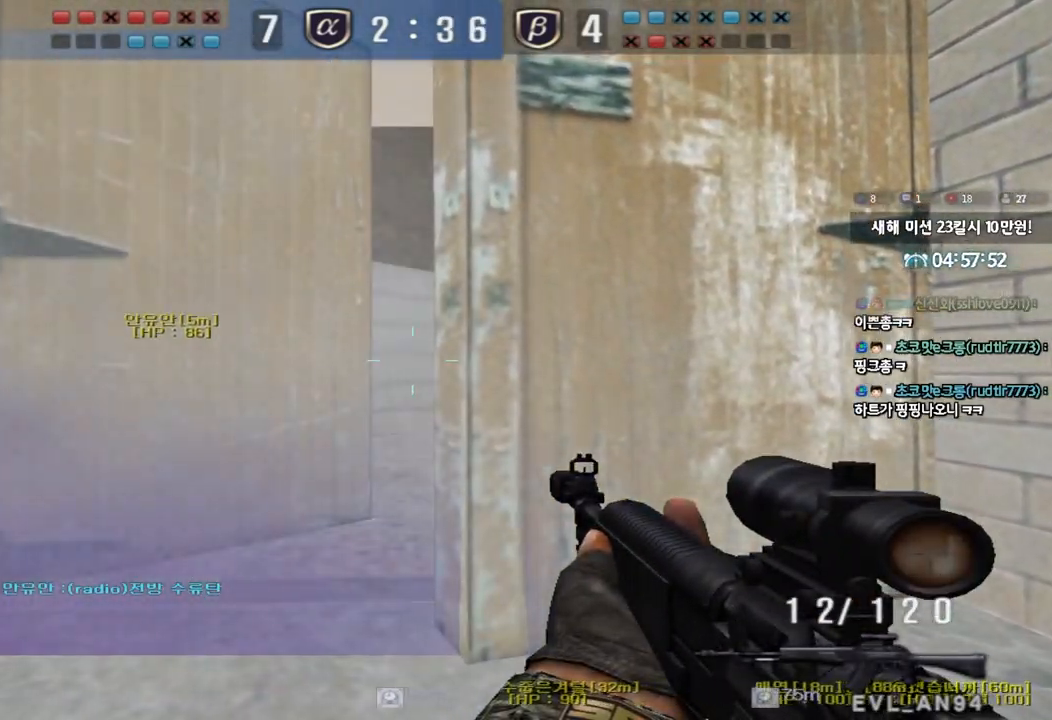
{"keys": [], "events": [[250, "w", "up"], [267, "a", "up"]]}
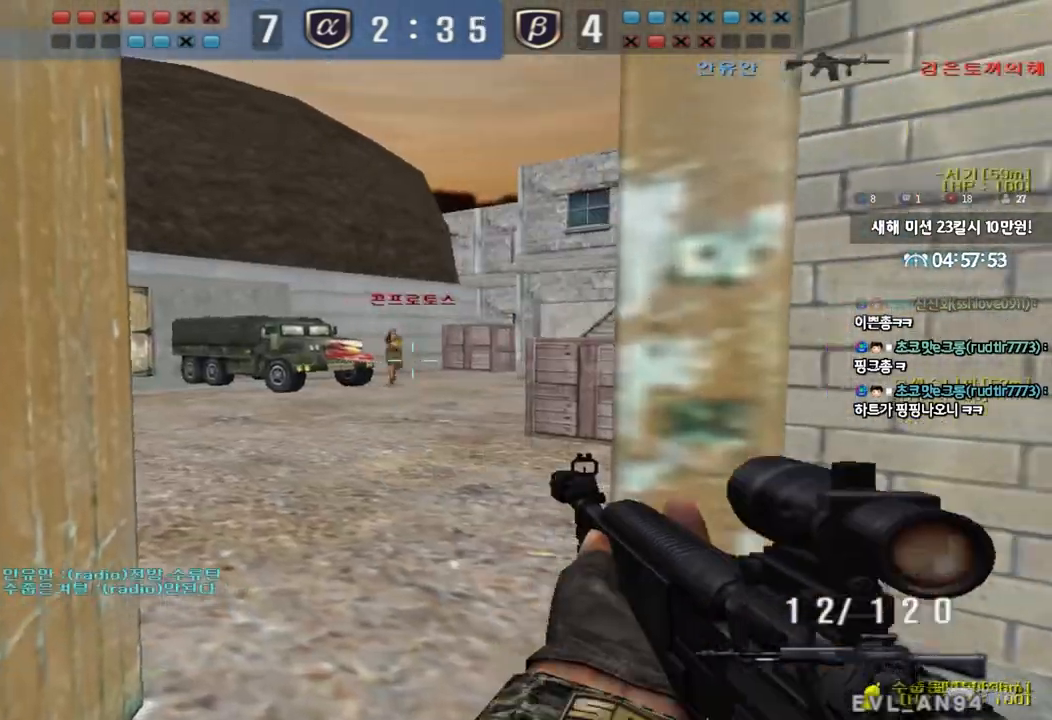
{"keys": [], "events": []}
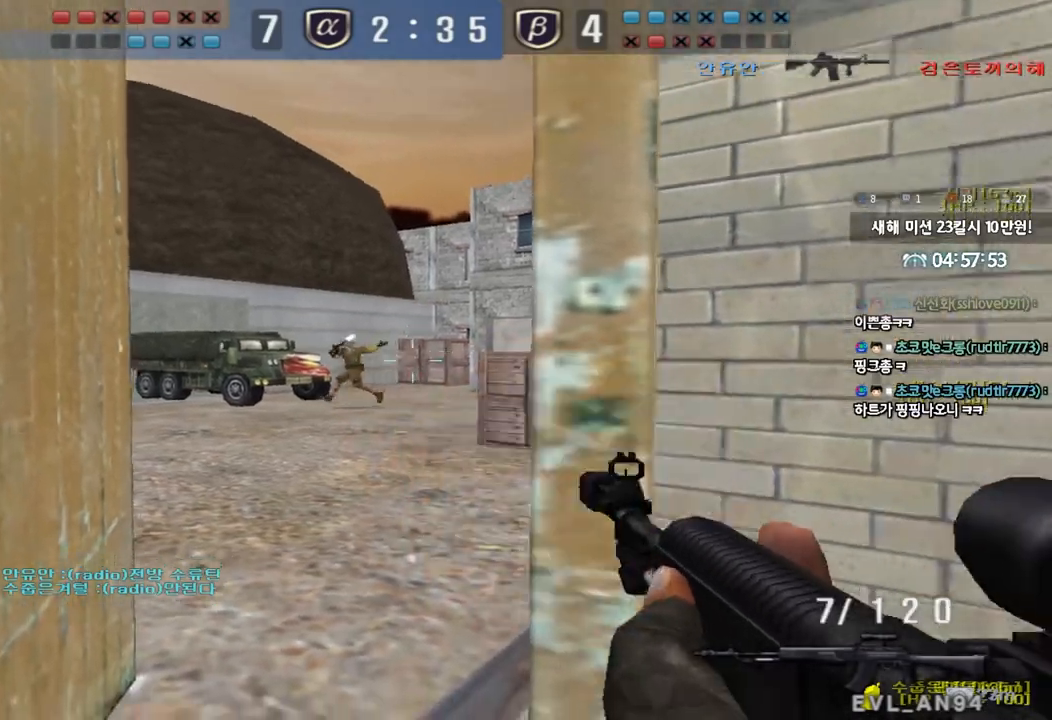
{"keys": ["d", "w"], "events": [[133, "d", "down"], [133, "w", "down"]]}
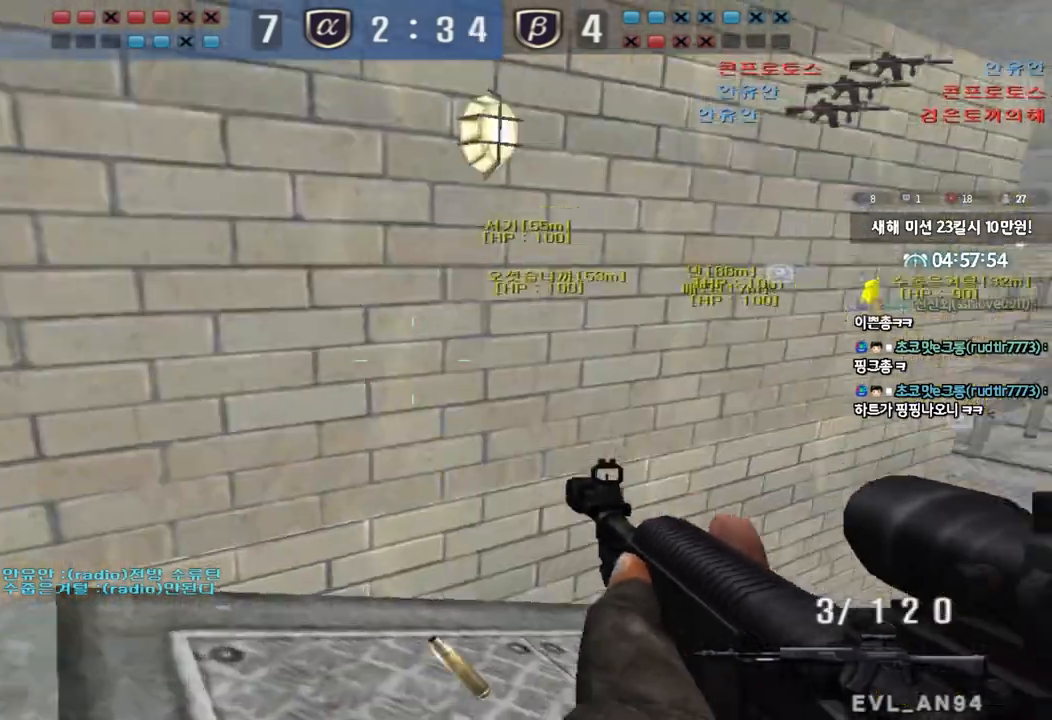
{"keys": ["d", "w"], "events": [[33, "ctrl", "down"], [50, "d", "up"], [67, "w", "up"], [150, "ctrl", "up"], [150, "r", "down"], [150, "w", "down"], [167, "e", "down"], [233, "r", "up"], [250, "e", "up"], [283, "ctrl", "down"], [333, "d", "down"], [367, "ctrl", "up"]]}
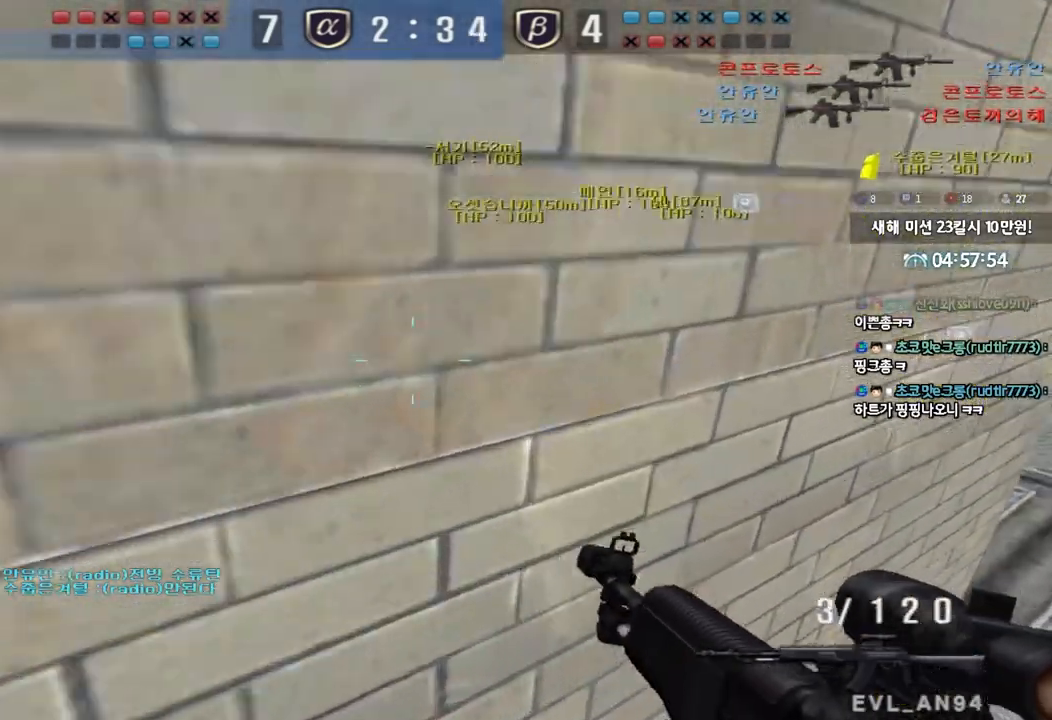
{"keys": ["ctrl"], "events": [[83, "ctrl", "down"], [83, "d", "up"], [100, "w", "up"], [200, "ctrl", "up"], [200, "d", "down"], [200, "w", "down"], [417, "d", "up"], [433, "ctrl", "down"], [450, "w", "up"]]}
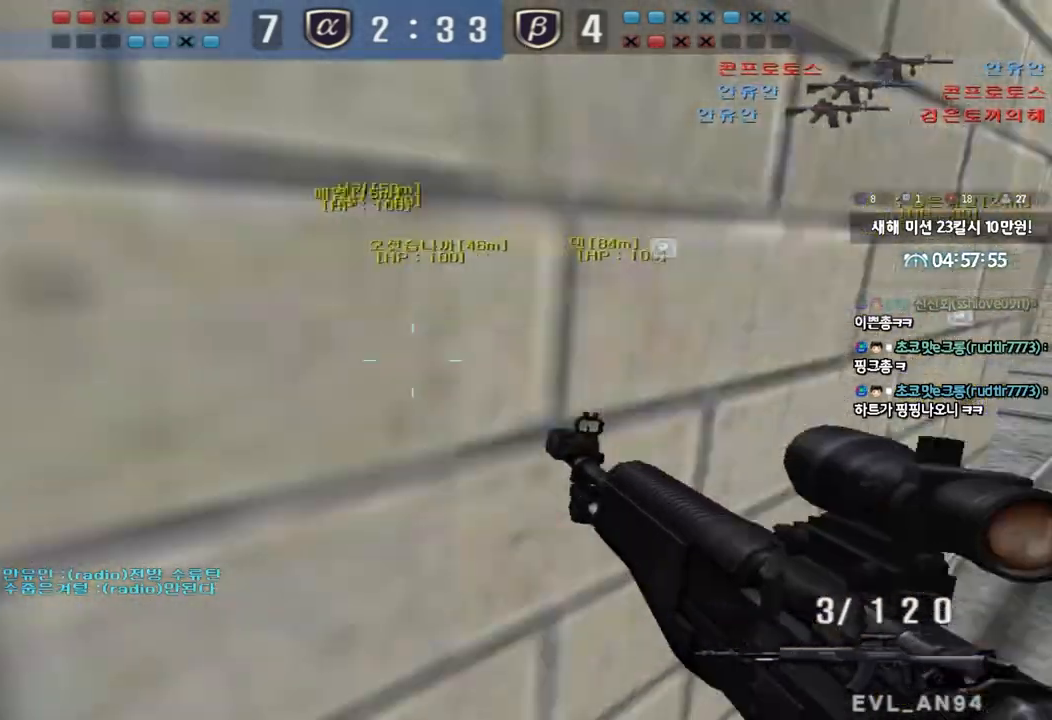
{"keys": ["d", "w"], "events": [[17, "ctrl", "up"], [17, "d", "down"], [17, "w", "down"], [283, "ctrl", "down"], [283, "d", "up"], [300, "w", "up"], [350, "ctrl", "up"], [367, "w", "down"], [383, "d", "down"]]}
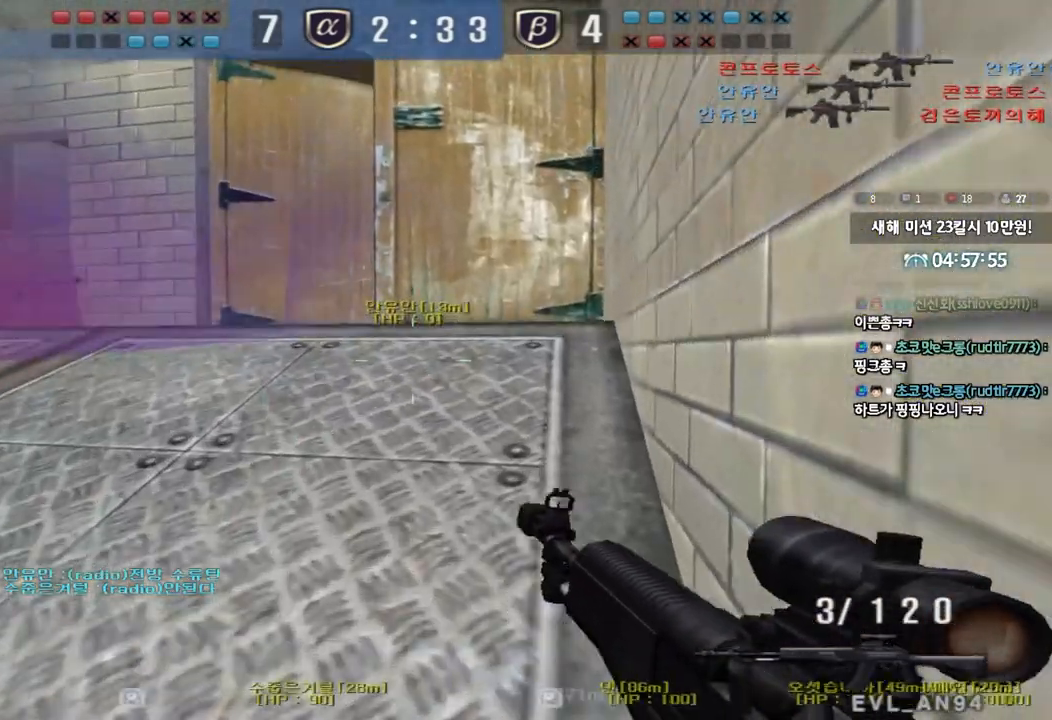
{"keys": ["shift", "tab", "w"], "events": [[17, "shift", "down"], [400, "tab", "down"], [483, "d", "up"]]}
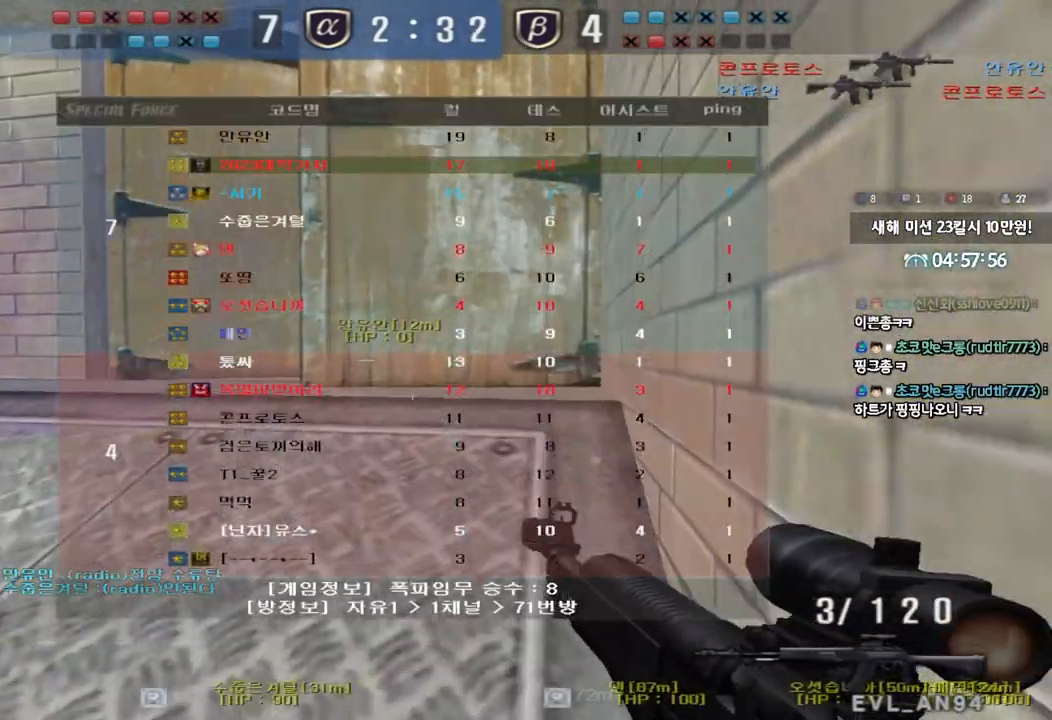
{"keys": ["shift", "tab"], "events": [[333, "w", "up"]]}
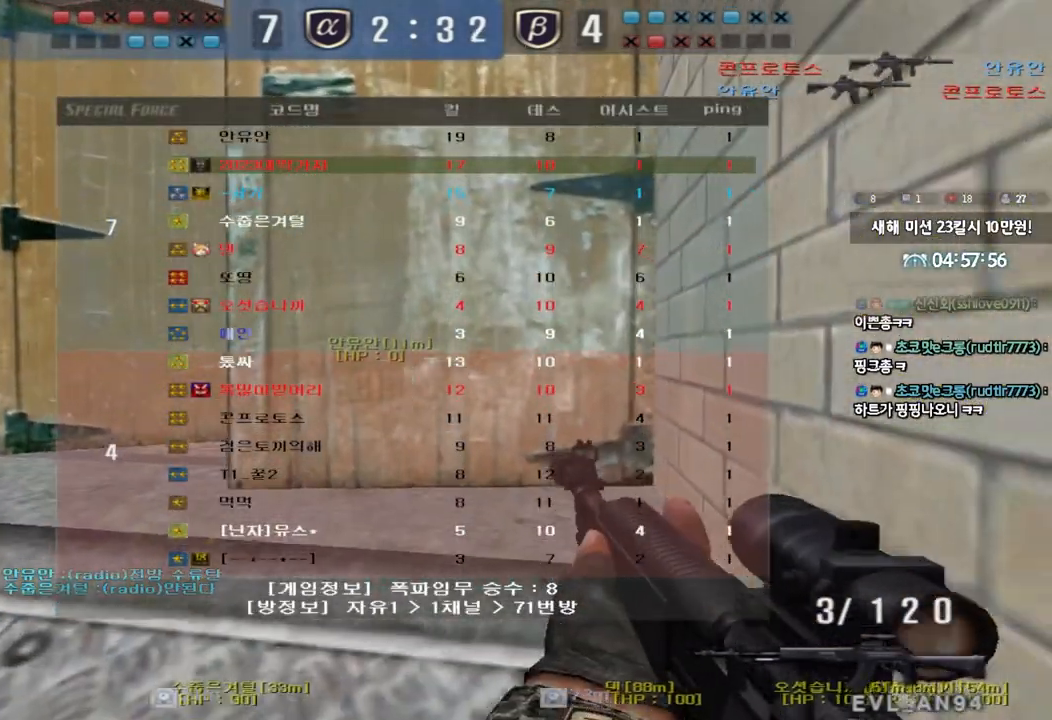
{"keys": ["shift", "tab"], "events": [[117, "s", "down"], [317, "s", "up"]]}
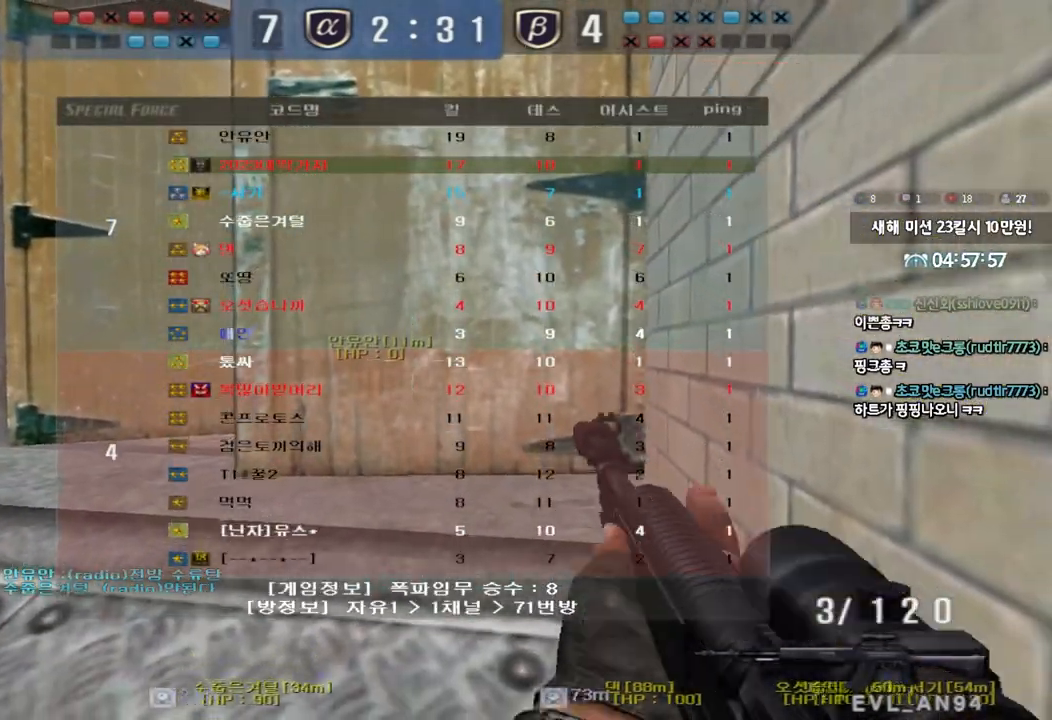
{"keys": ["d", "shift"], "events": [[150, "tab", "up"], [467, "d", "down"]]}
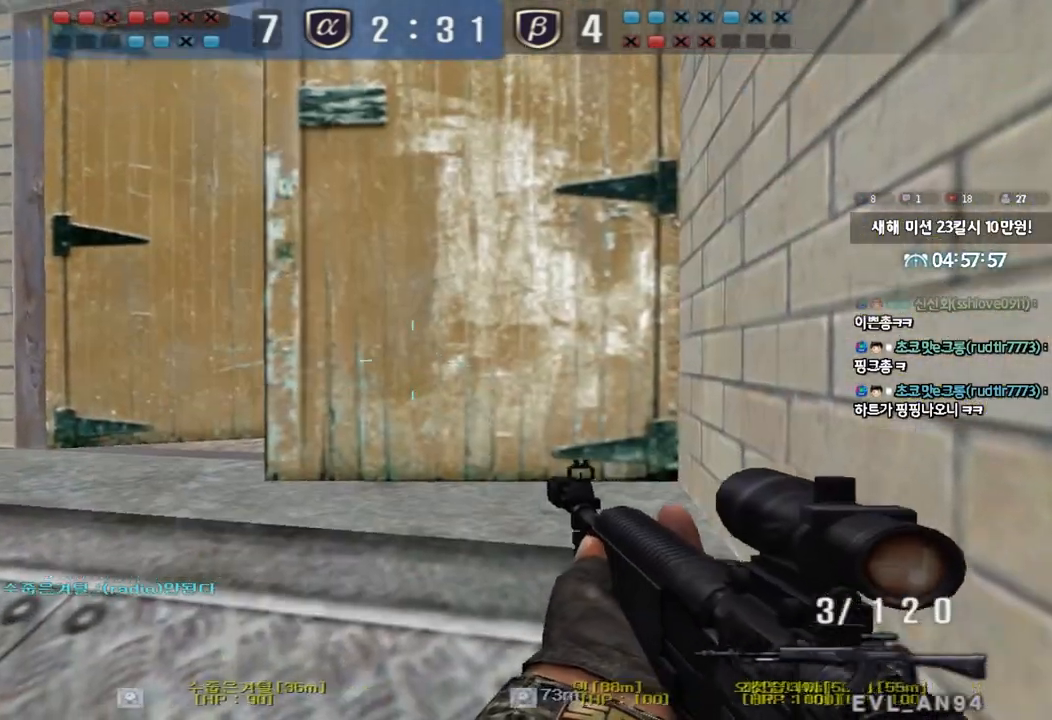
{"keys": ["s", "shift"], "events": [[50, "d", "up"], [133, "s", "down"]]}
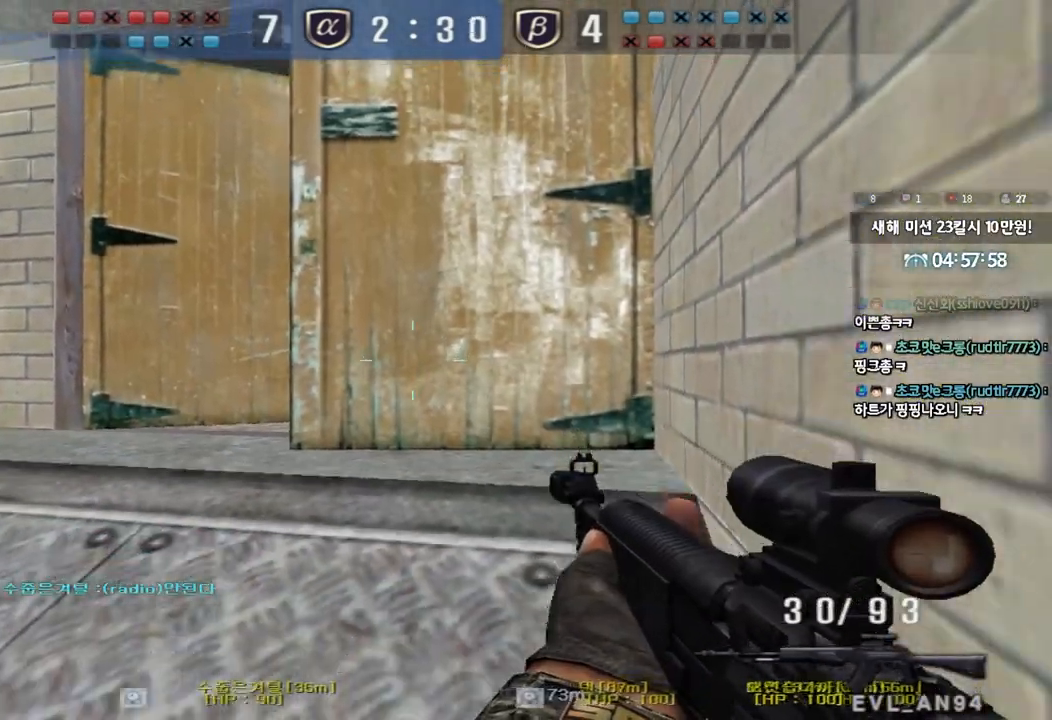
{"keys": ["shift", "w"], "events": [[67, "s", "up"], [400, "w", "down"]]}
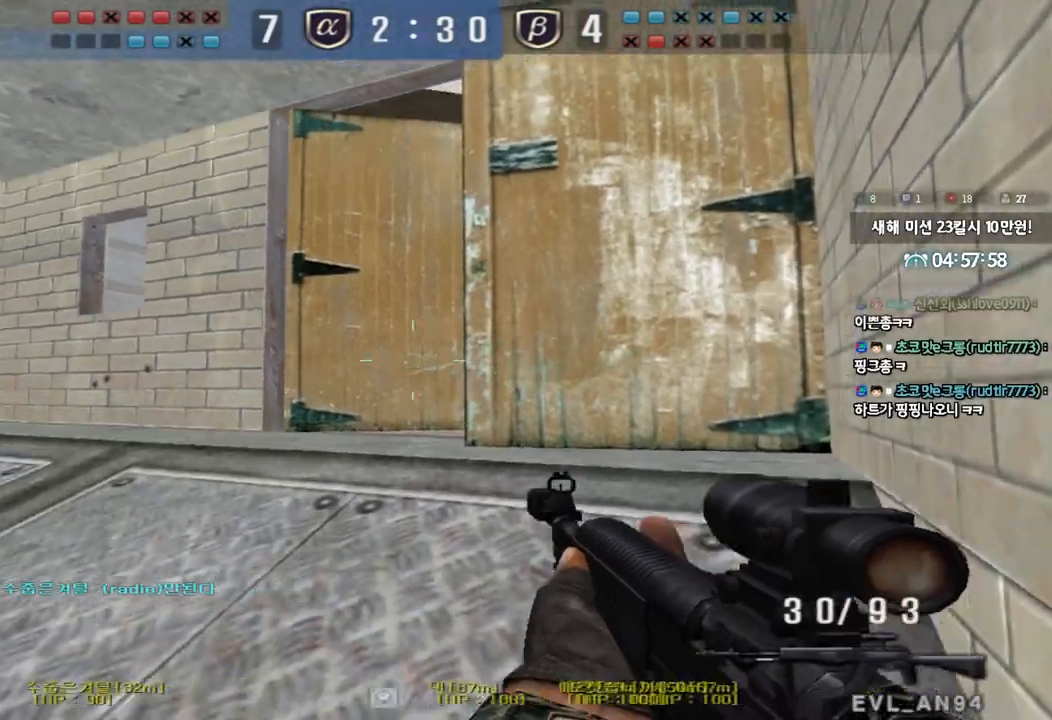
{"keys": ["a", "s", "shift"], "events": [[233, "w", "up"], [383, "s", "down"], [433, "a", "down"]]}
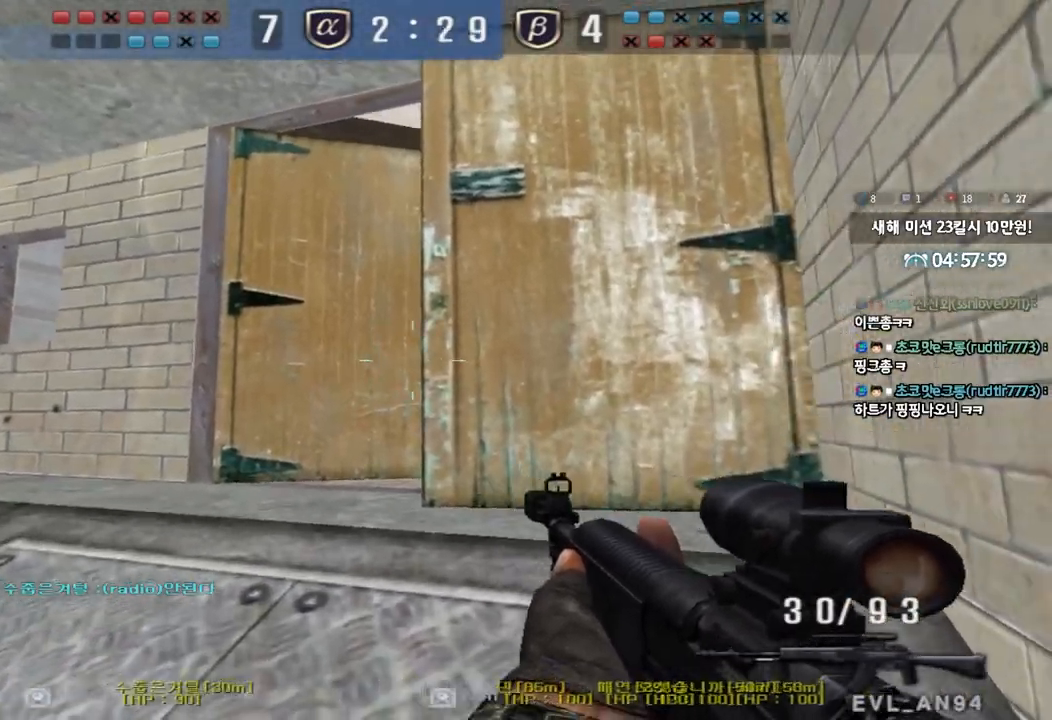
{"keys": ["a", "shift", "w"], "events": [[50, "a", "up"], [67, "s", "up"], [233, "w", "down"], [267, "d", "down"], [367, "d", "up"], [500, "a", "down"]]}
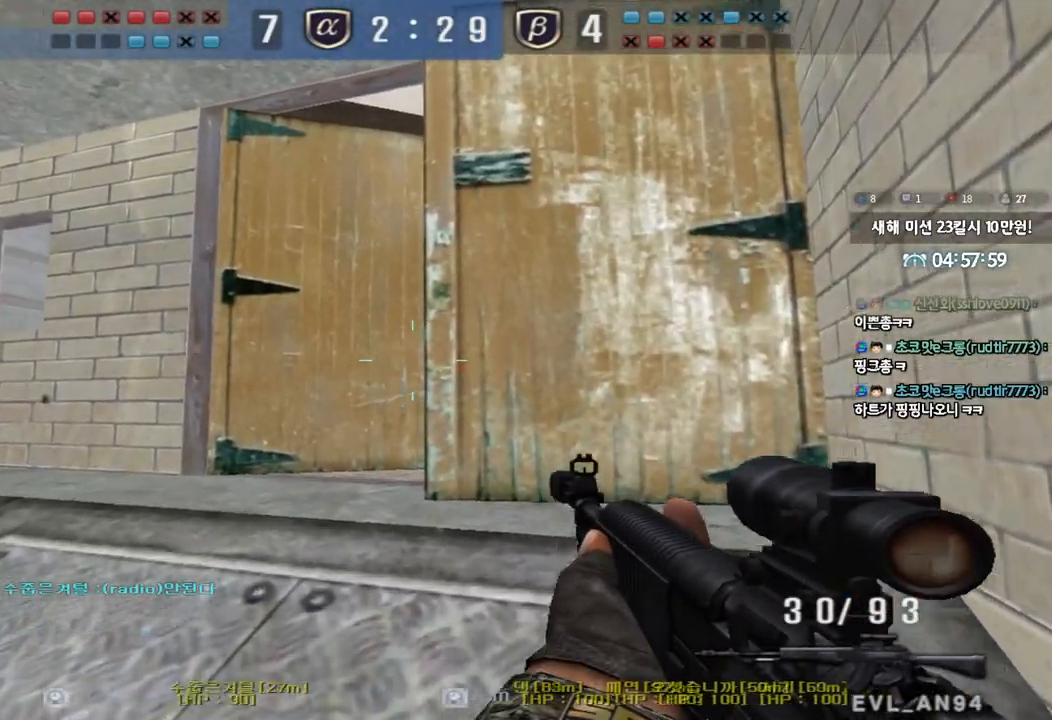
{"keys": ["space"], "events": [[133, "shift", "up"], [417, "w", "up"], [433, "a", "up"], [483, "space", "down"]]}
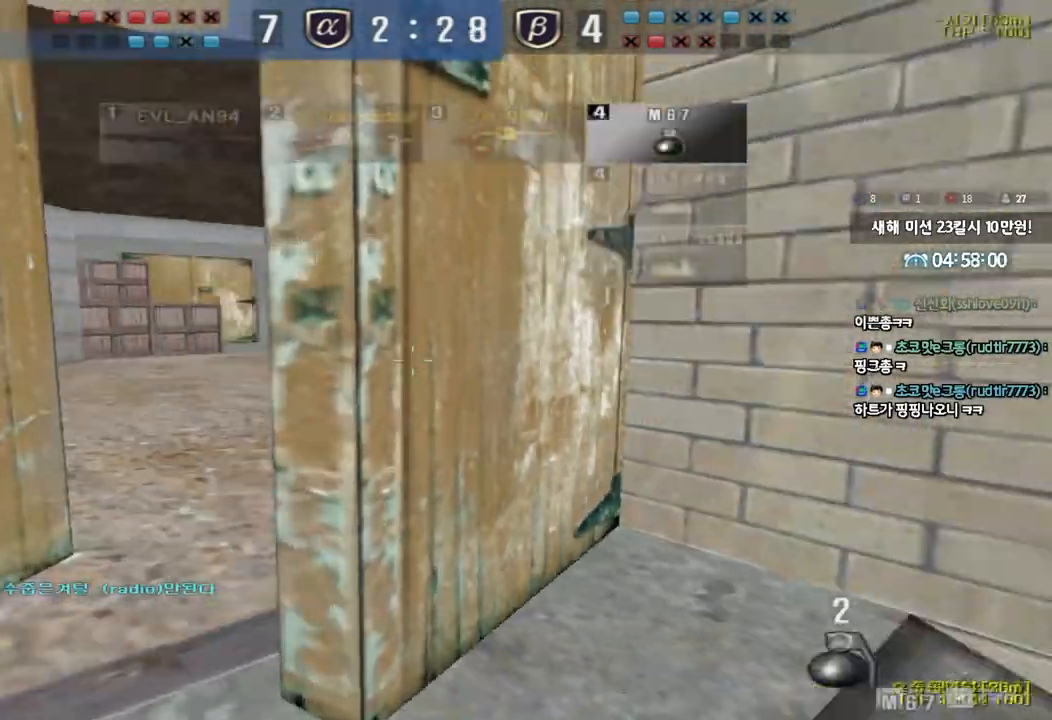
{"keys": ["d"], "events": [[17, "space", "up"], [133, "s", "down"], [150, "d", "down"], [467, "s", "up"]]}
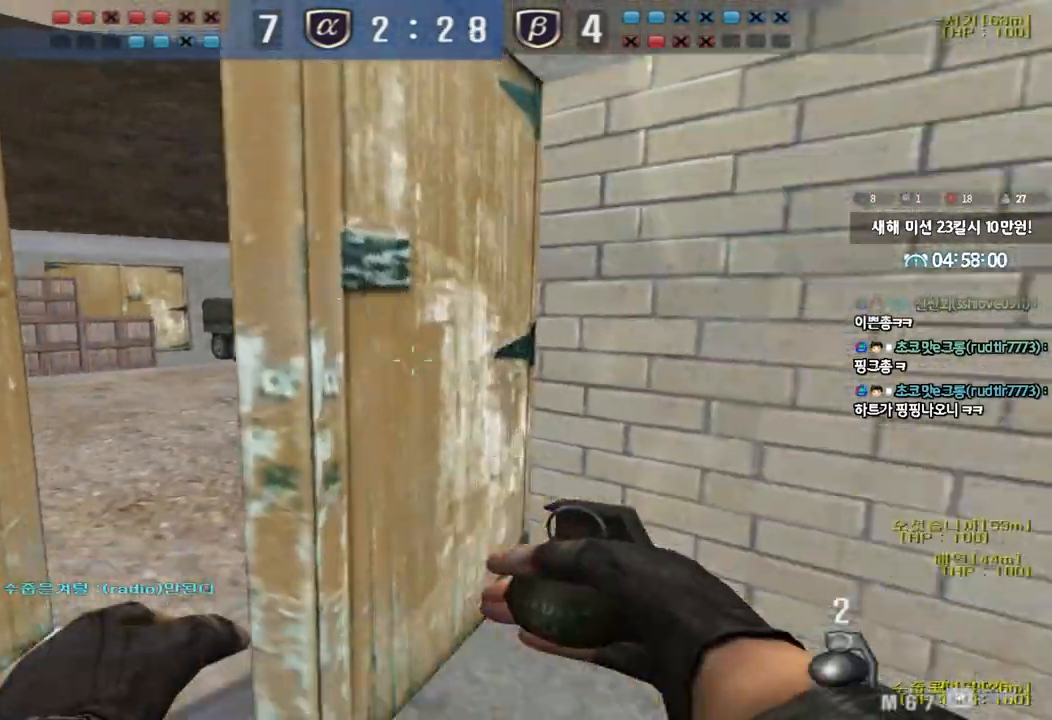
{"keys": ["d", "w"], "events": [[183, "shift", "down"], [250, "w", "down"], [267, "shift", "up"]]}
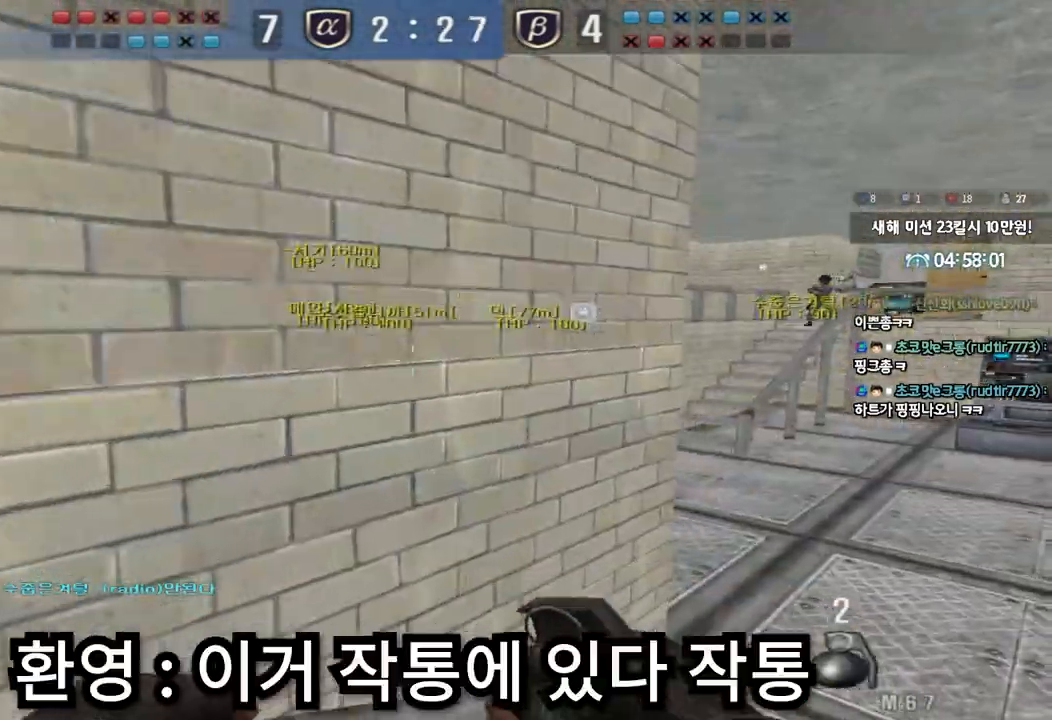
{"keys": ["ctrl", "d", "w"], "events": [[133, "ctrl", "down"], [150, "d", "up"], [150, "w", "up"], [217, "ctrl", "up"], [233, "w", "down"], [250, "d", "down"], [500, "ctrl", "down"]]}
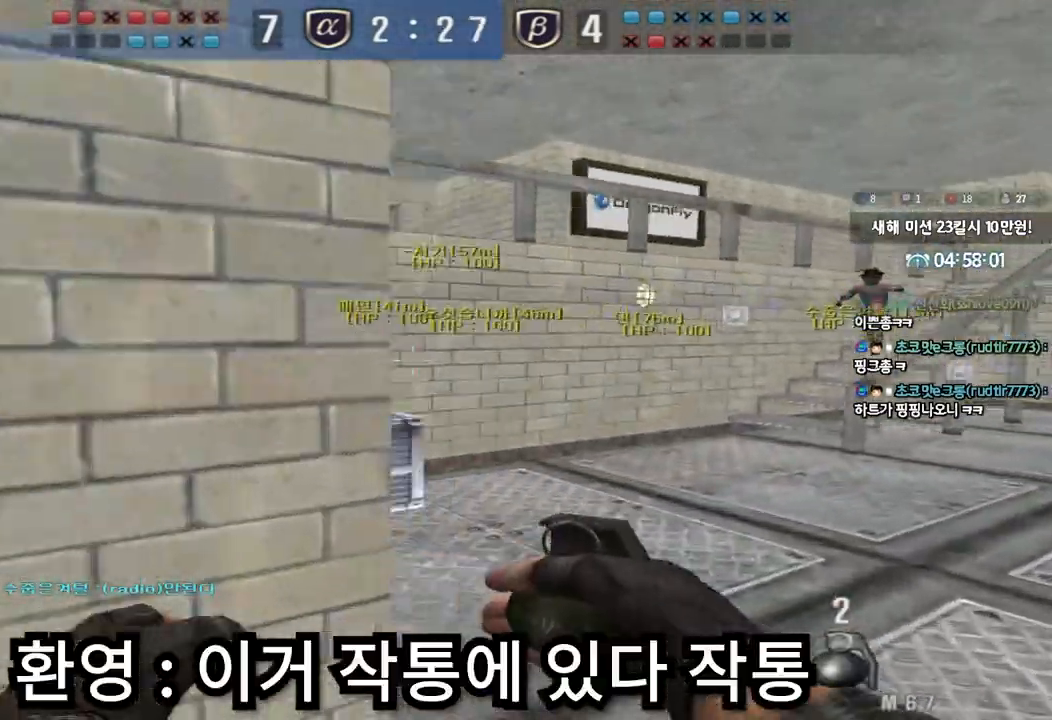
{"keys": ["d", "tab", "w"], "events": [[17, "d", "up"], [17, "w", "up"], [100, "ctrl", "up"], [117, "d", "down"], [117, "w", "down"], [333, "d", "up"], [333, "w", "up"], [350, "ctrl", "down"], [400, "tab", "down"], [400, "w", "down"], [417, "ctrl", "up"], [417, "d", "down"]]}
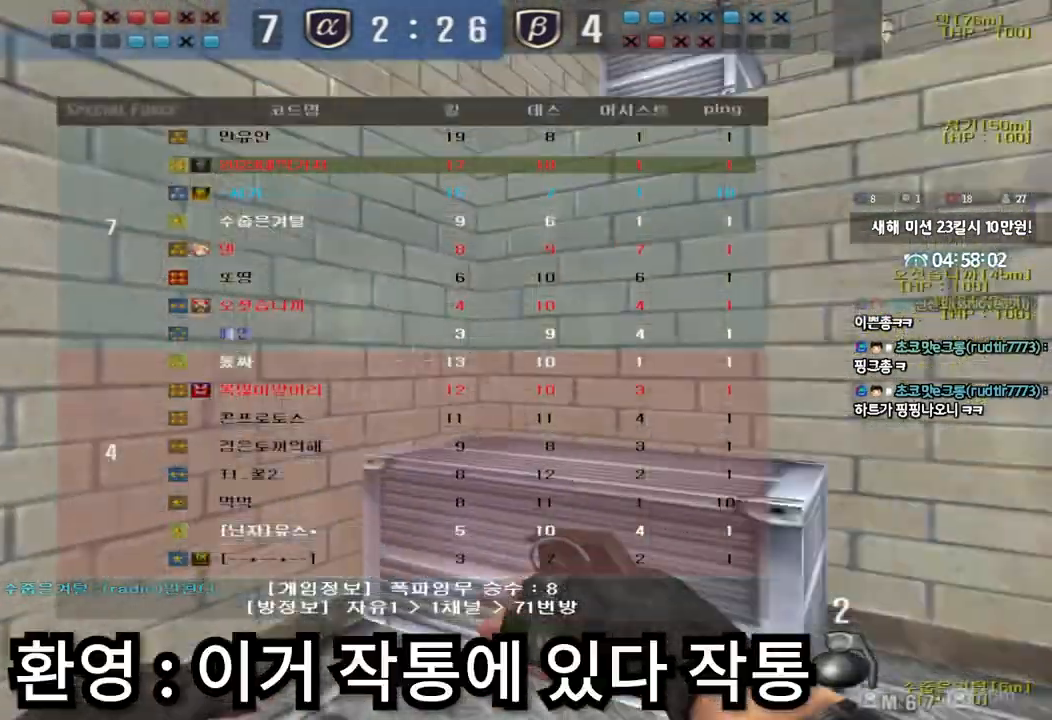
{"keys": ["d", "w"], "events": [[100, "d", "up"], [117, "ctrl", "down"], [117, "w", "up"], [200, "d", "down"], [200, "w", "down"], [217, "ctrl", "up"], [367, "ctrl", "down"], [367, "d", "up"], [383, "w", "up"], [450, "ctrl", "up"], [450, "tab", "up"], [450, "w", "down"], [467, "d", "down"]]}
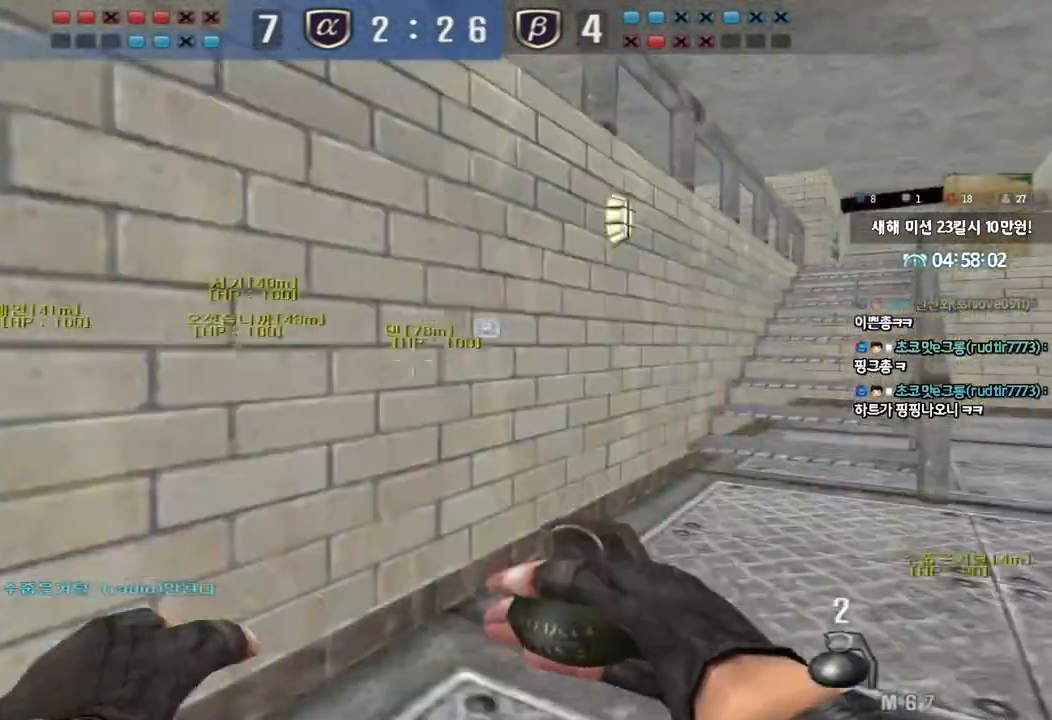
{"keys": ["d", "tab", "w"], "events": [[217, "ctrl", "down"], [217, "d", "up"], [233, "w", "up"], [300, "w", "down"], [317, "ctrl", "up"], [317, "d", "down"], [317, "tab", "down"]]}
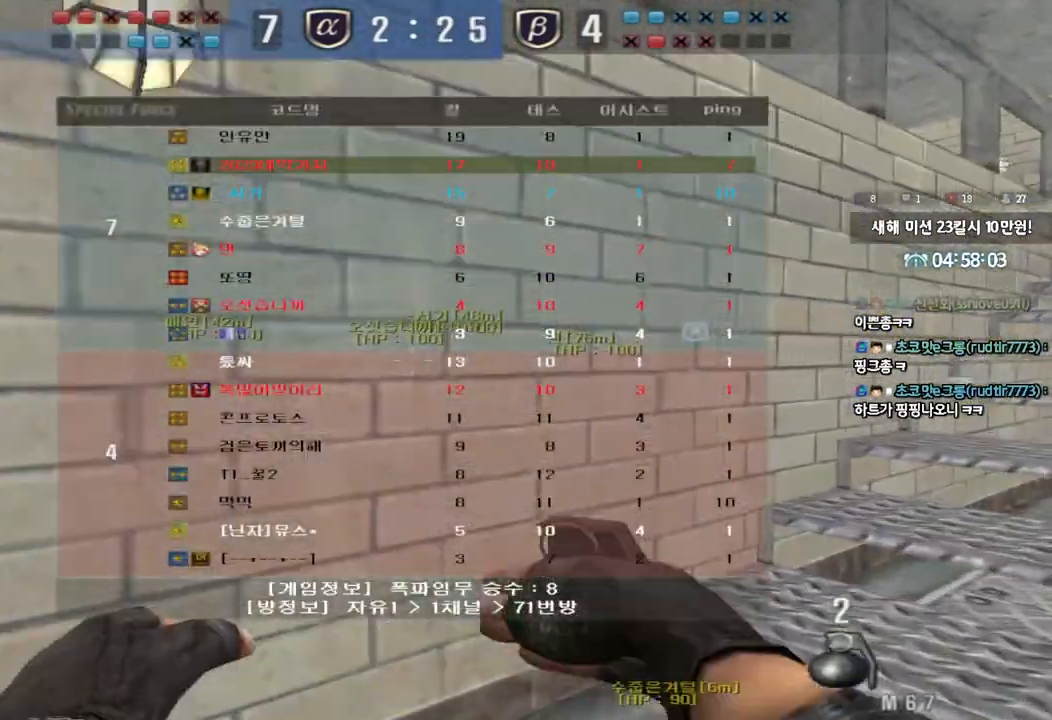
{"keys": ["d", "tab", "w"], "events": [[50, "d", "up"], [50, "w", "up"], [67, "ctrl", "down"], [150, "w", "down"], [167, "ctrl", "up"], [167, "d", "down"], [350, "d", "up"], [367, "ctrl", "down"], [367, "w", "up"], [450, "d", "down"], [467, "ctrl", "up"], [483, "w", "down"]]}